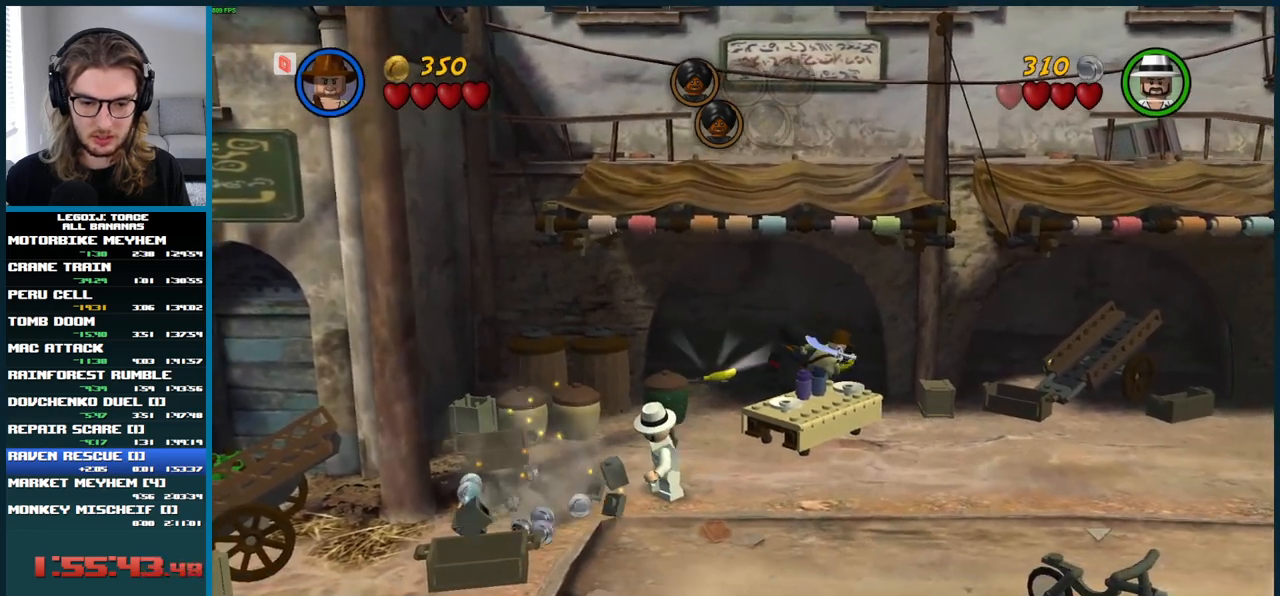
Gameplay with a controller (Xbox layout); each line is a JSON object with the inputs held at the frame after it. "button_events" lists button changes between this image and that frame as [ms after this image, input, new state], when the widget could be followed in between (sticks are given only as held states). Not read: L3 R3 right_stick.
{"buttons": ["B"], "left_stick": "center", "button_events": [[67, "B", "up"], [383, "B", "down"]]}
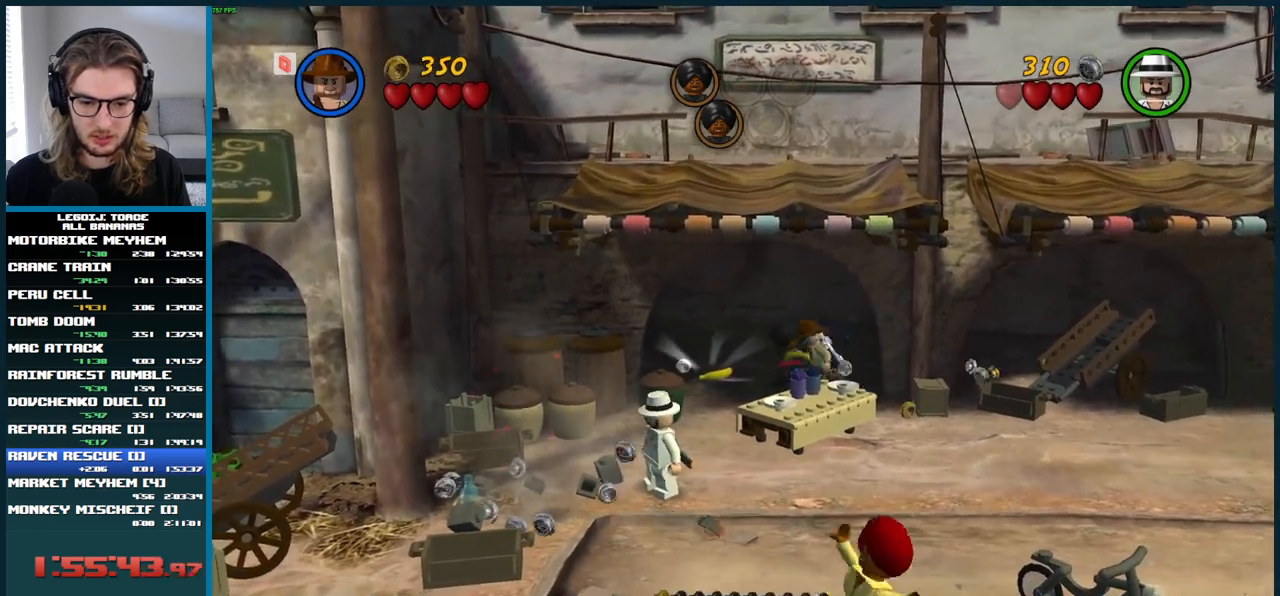
{"buttons": [], "left_stick": "center", "button_events": [[50, "B", "up"]]}
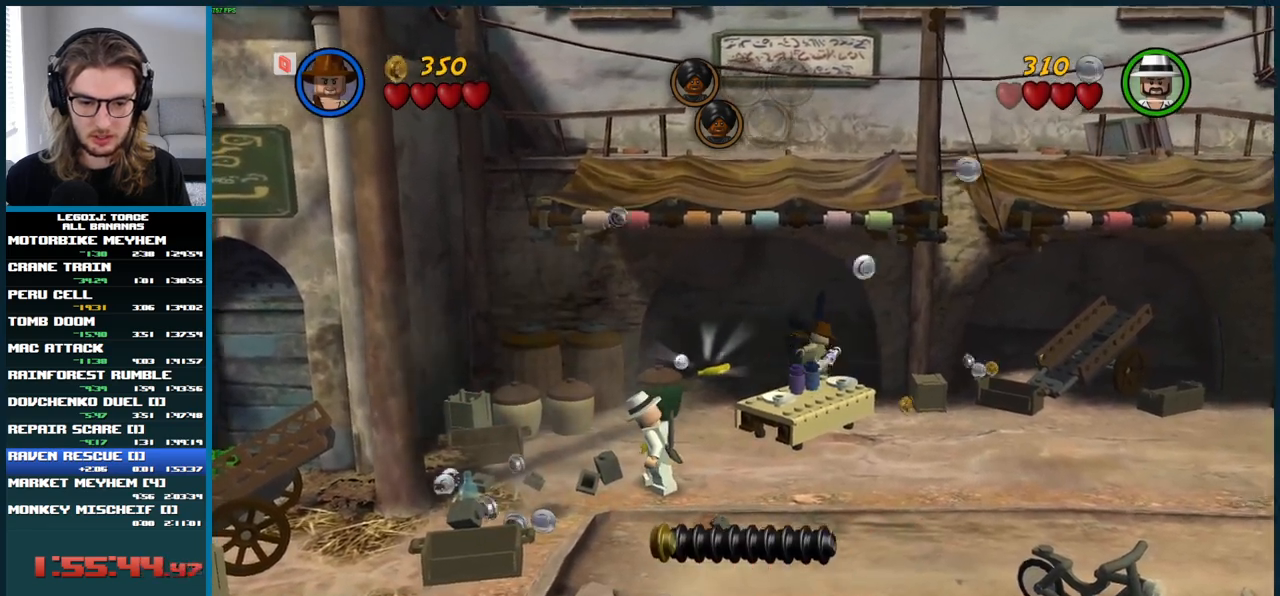
{"buttons": [], "left_stick": "center", "button_events": []}
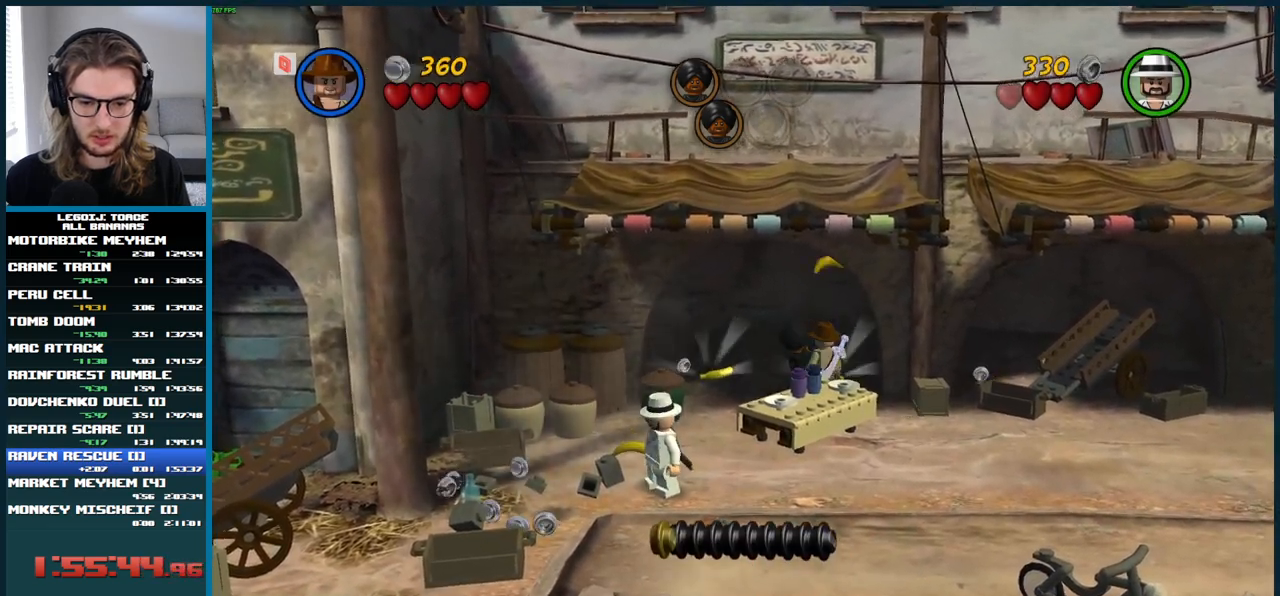
{"buttons": ["X"], "left_stick": "center", "button_events": [[17, "X", "down"]]}
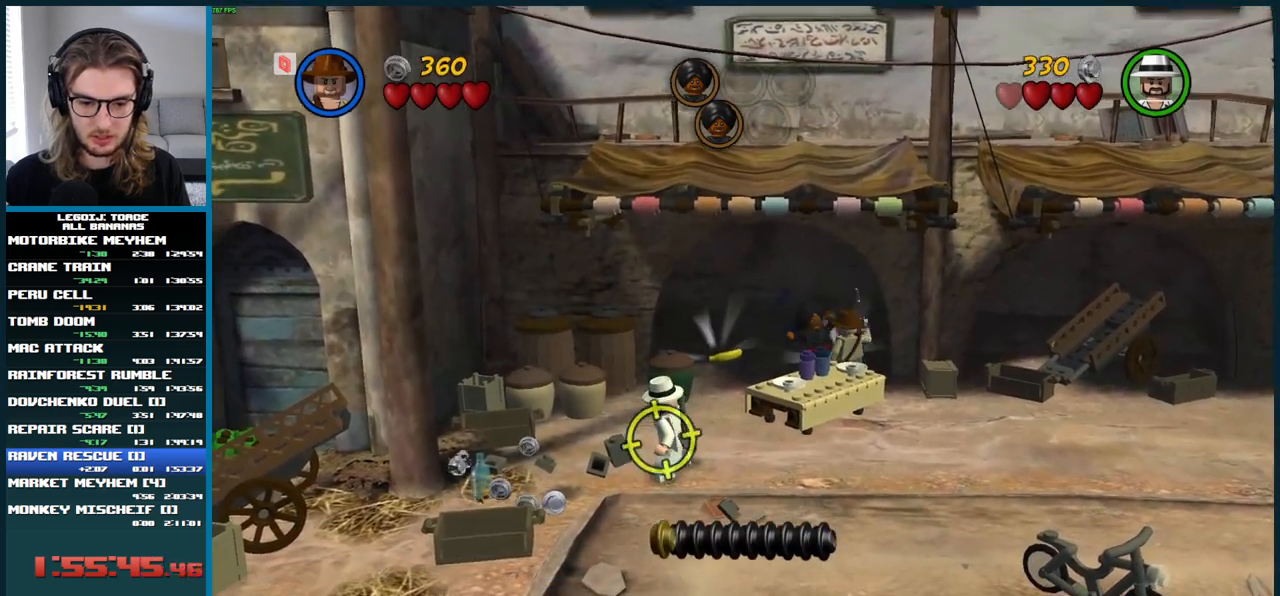
{"buttons": ["X"], "left_stick": "down-right", "button_events": []}
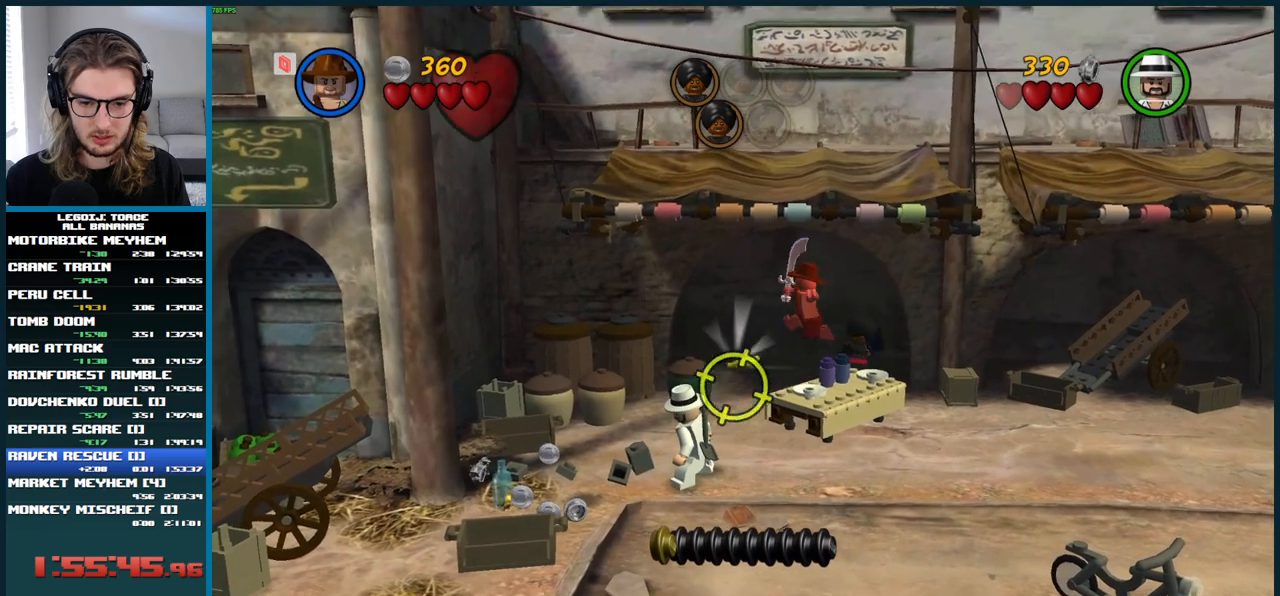
{"buttons": ["X"], "left_stick": "down-right", "button_events": []}
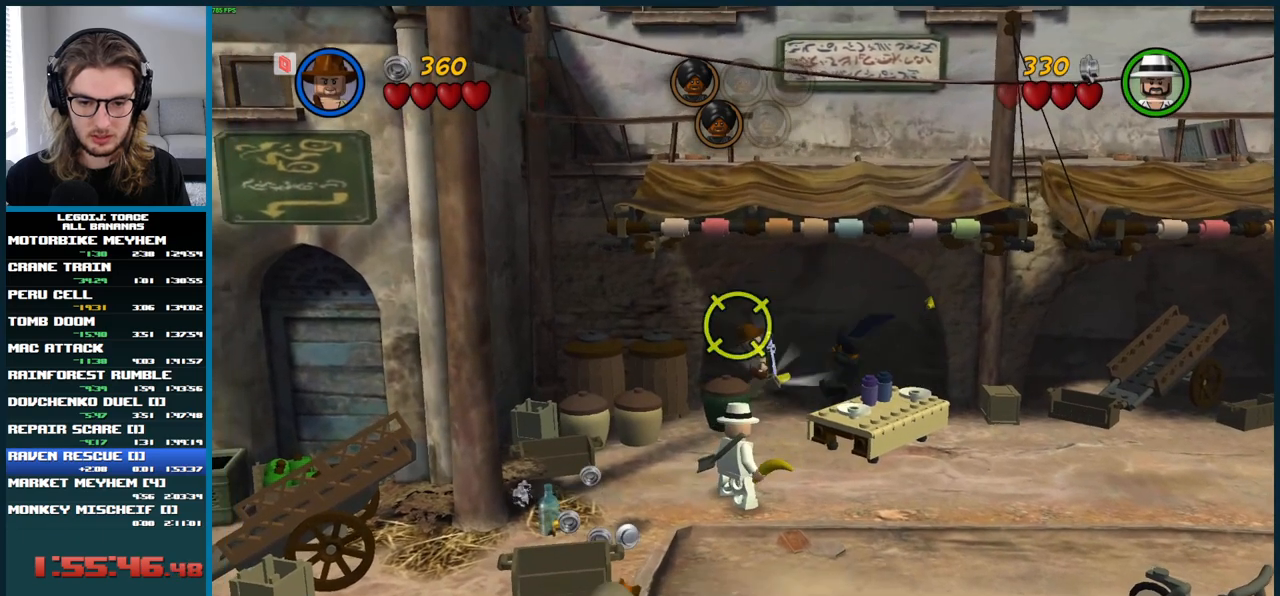
{"buttons": ["X"], "left_stick": "center", "button_events": []}
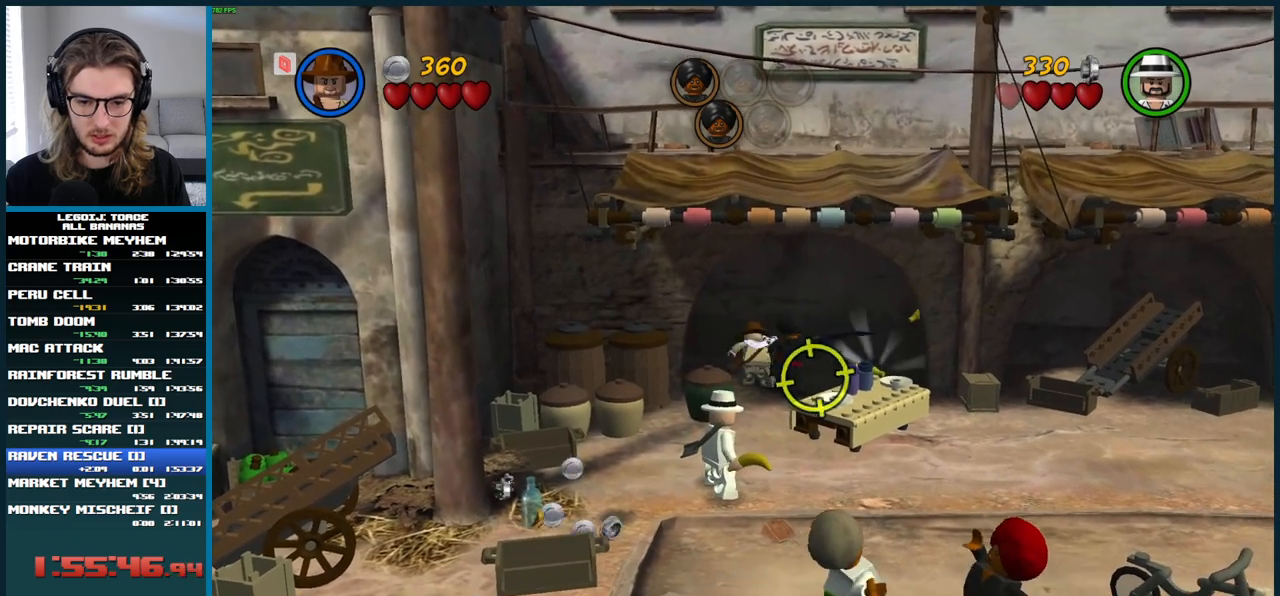
{"buttons": ["X"], "left_stick": "center", "button_events": []}
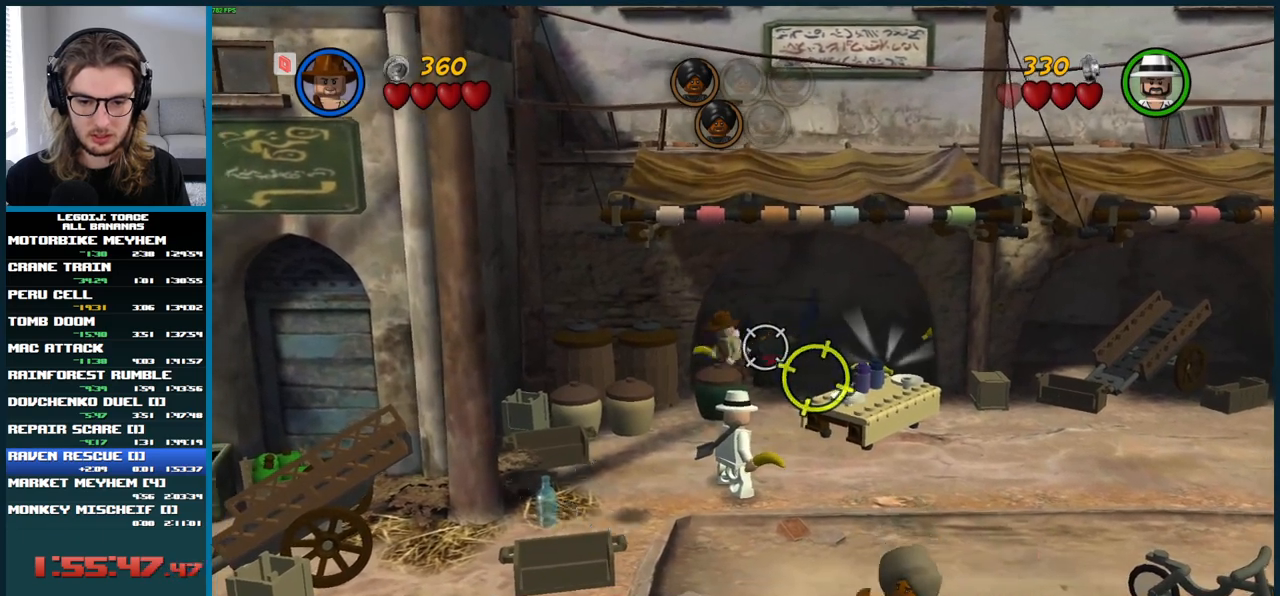
{"buttons": [], "left_stick": "up", "button_events": [[317, "X", "up"]]}
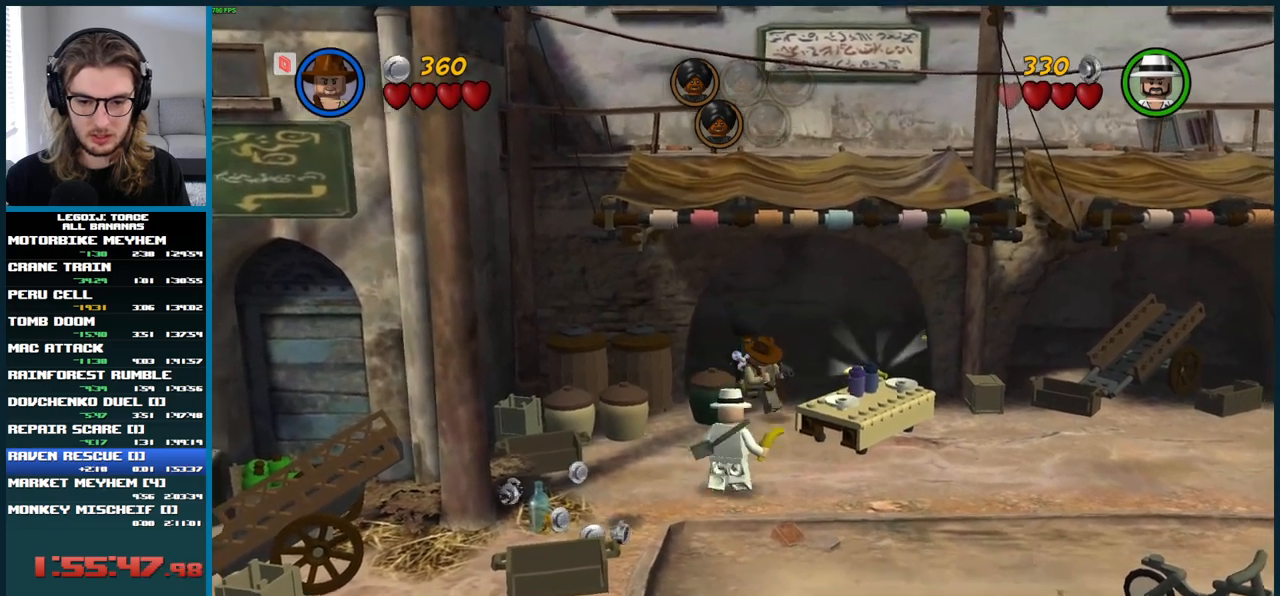
{"buttons": ["L1"], "left_stick": "up-right", "button_events": [[433, "L1", "down"]]}
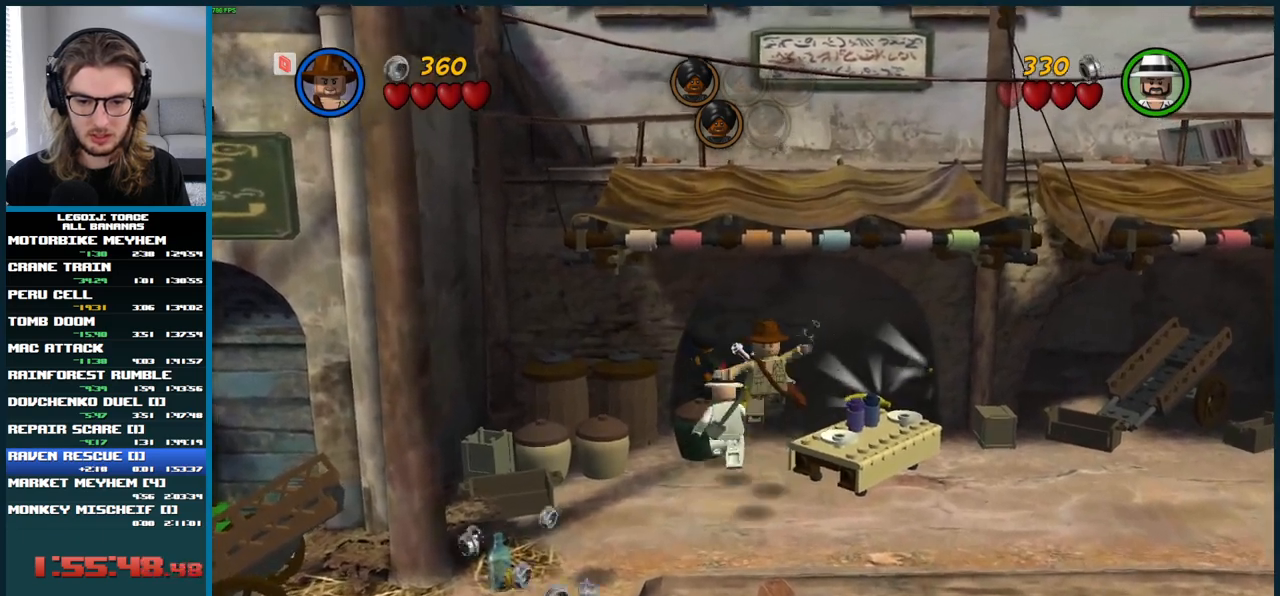
{"buttons": [], "left_stick": "up-left", "button_events": [[17, "L1", "up"], [150, "L1", "down"], [233, "L1", "up"]]}
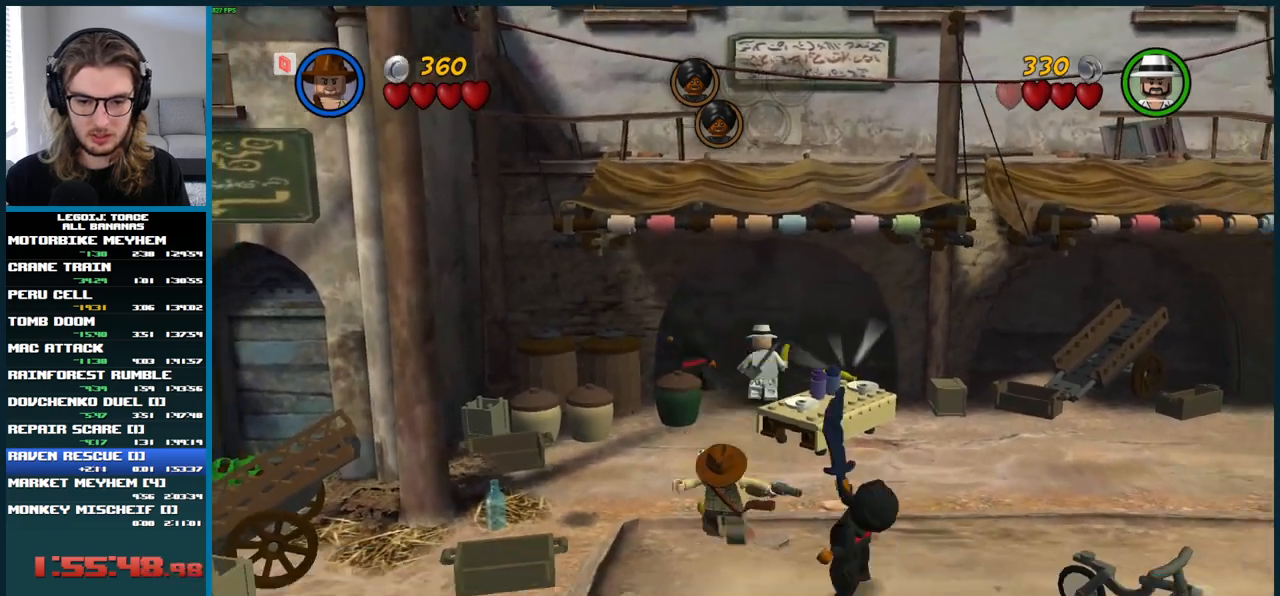
{"buttons": [], "left_stick": "down-right", "button_events": []}
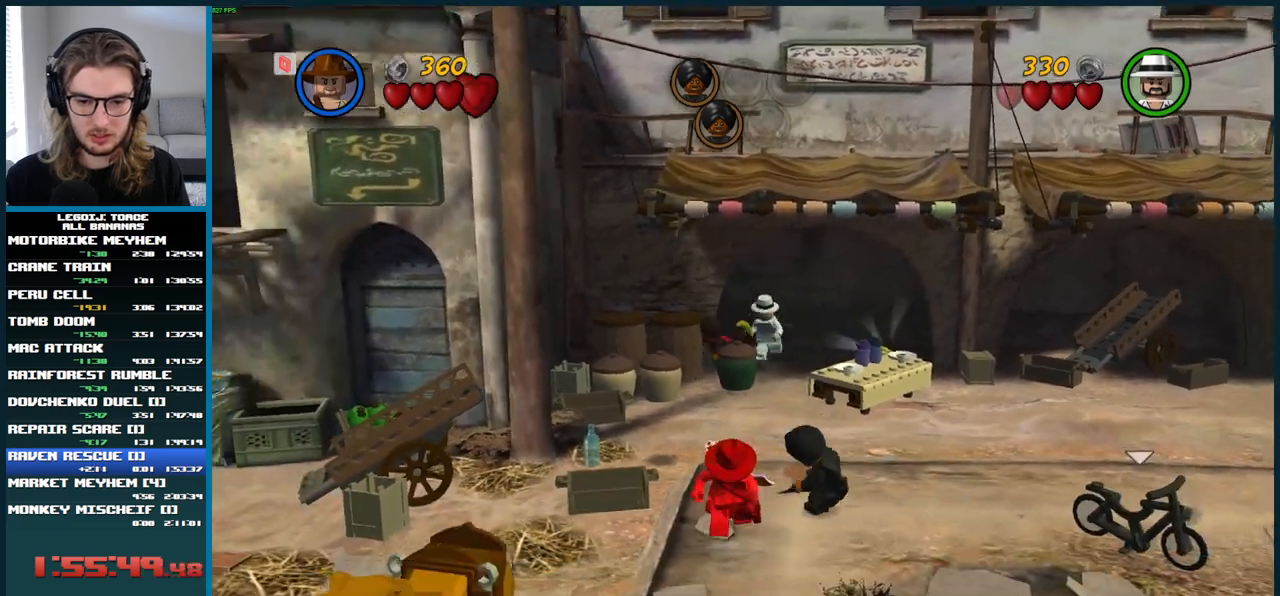
{"buttons": [], "left_stick": "down", "button_events": []}
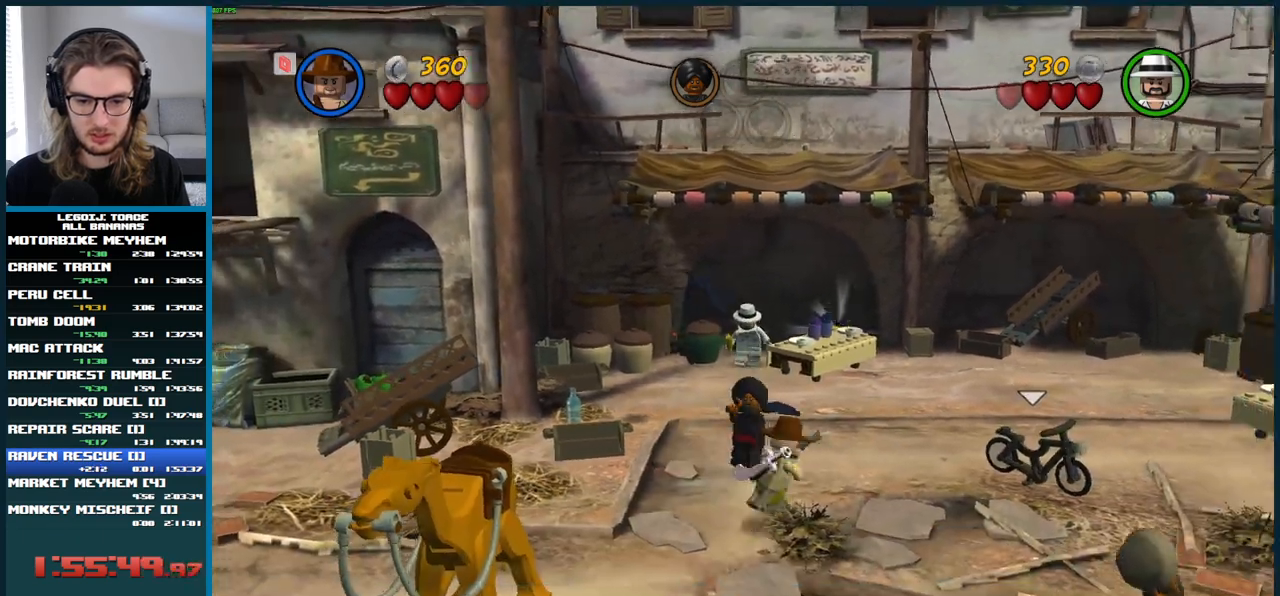
{"buttons": [], "left_stick": "down", "button_events": []}
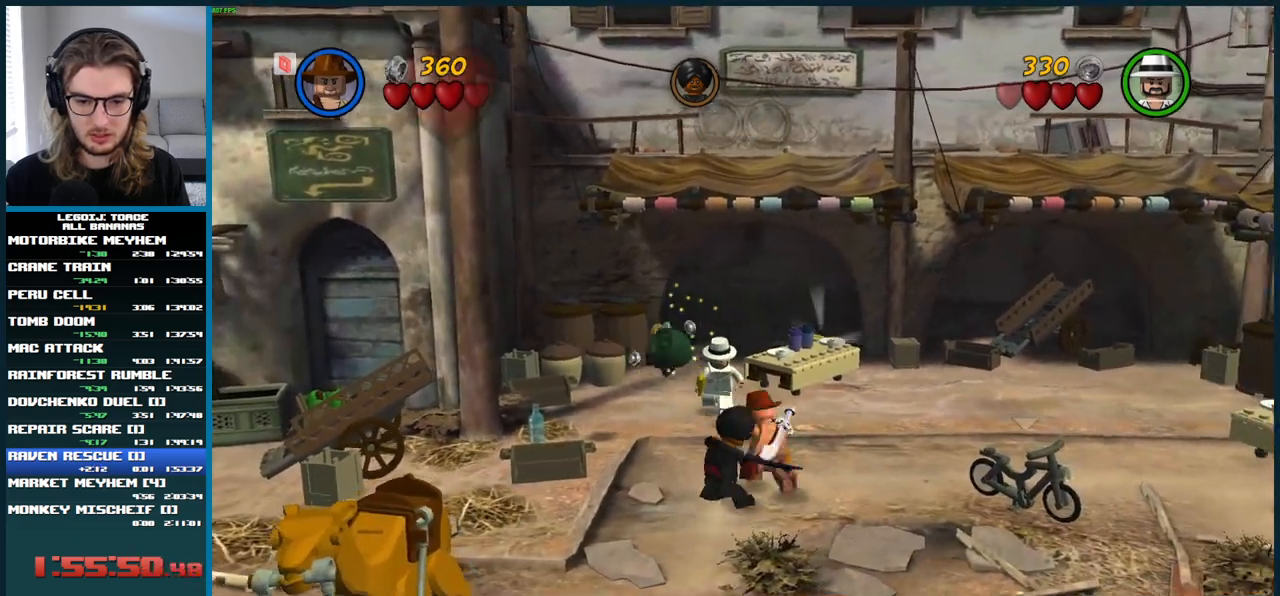
{"buttons": [], "left_stick": "down", "button_events": []}
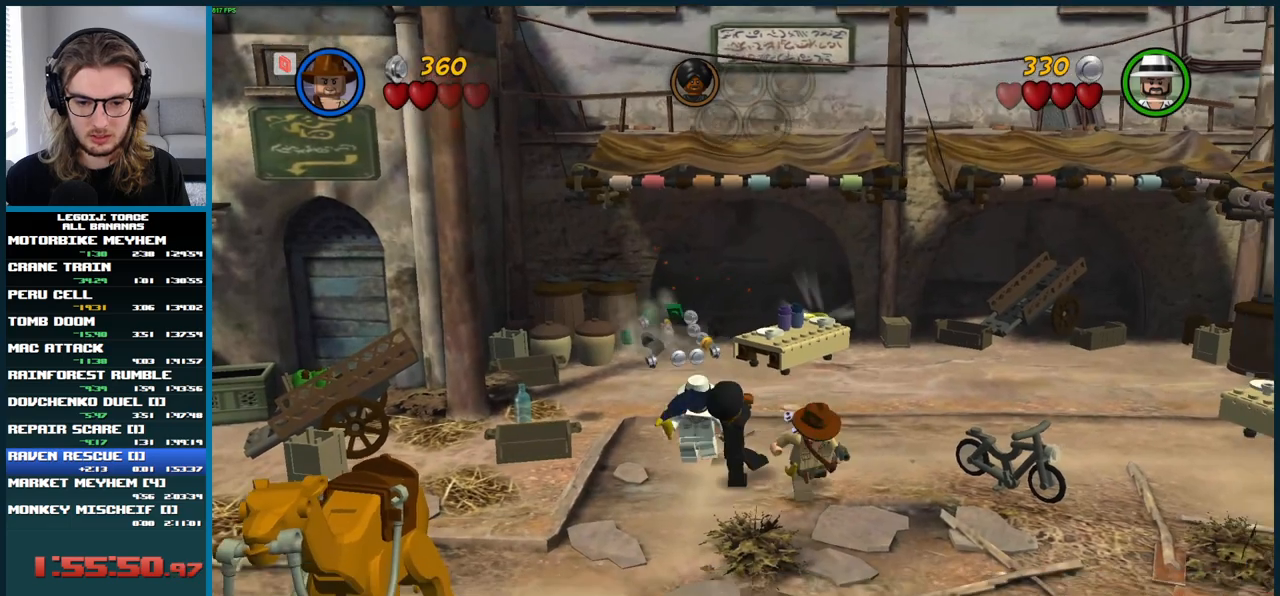
{"buttons": ["L1"], "left_stick": "up-right", "button_events": [[500, "L1", "down"]]}
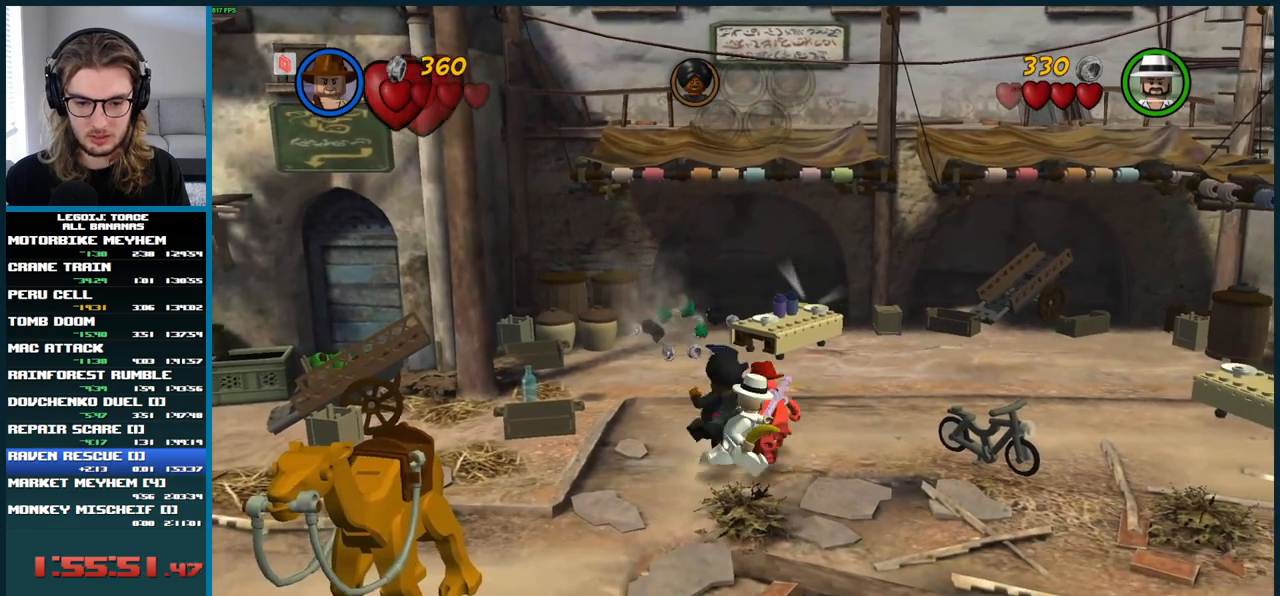
{"buttons": [], "left_stick": "down-left", "button_events": [[67, "L1", "up"]]}
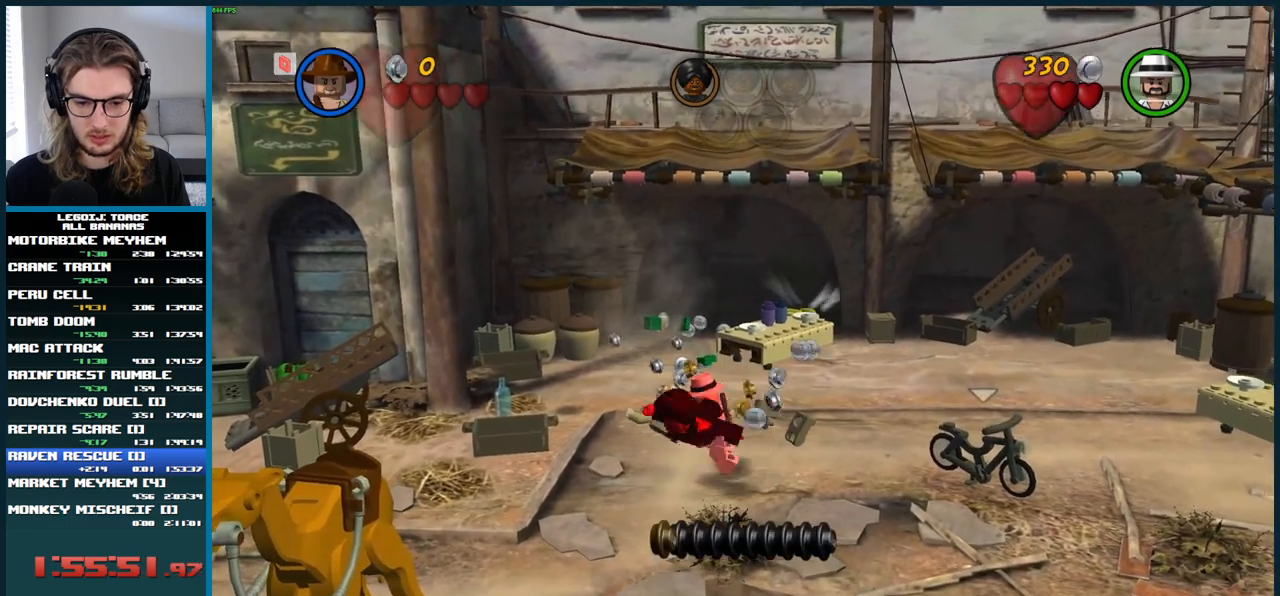
{"buttons": [], "left_stick": "down-left", "button_events": []}
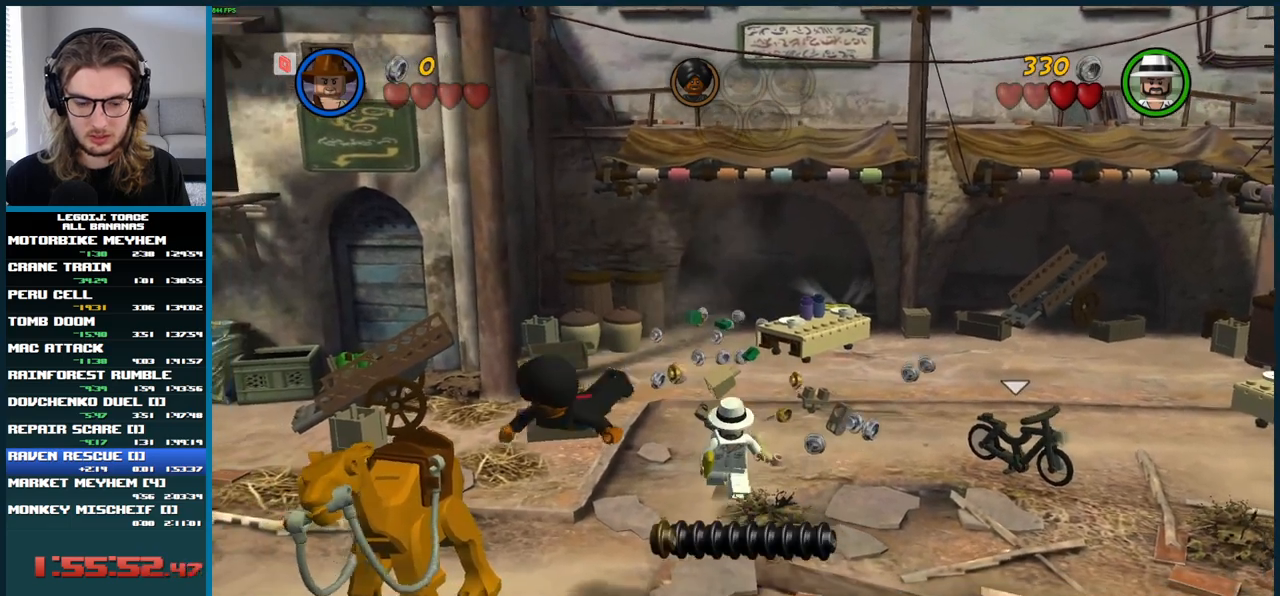
{"buttons": [], "left_stick": "down-left", "button_events": []}
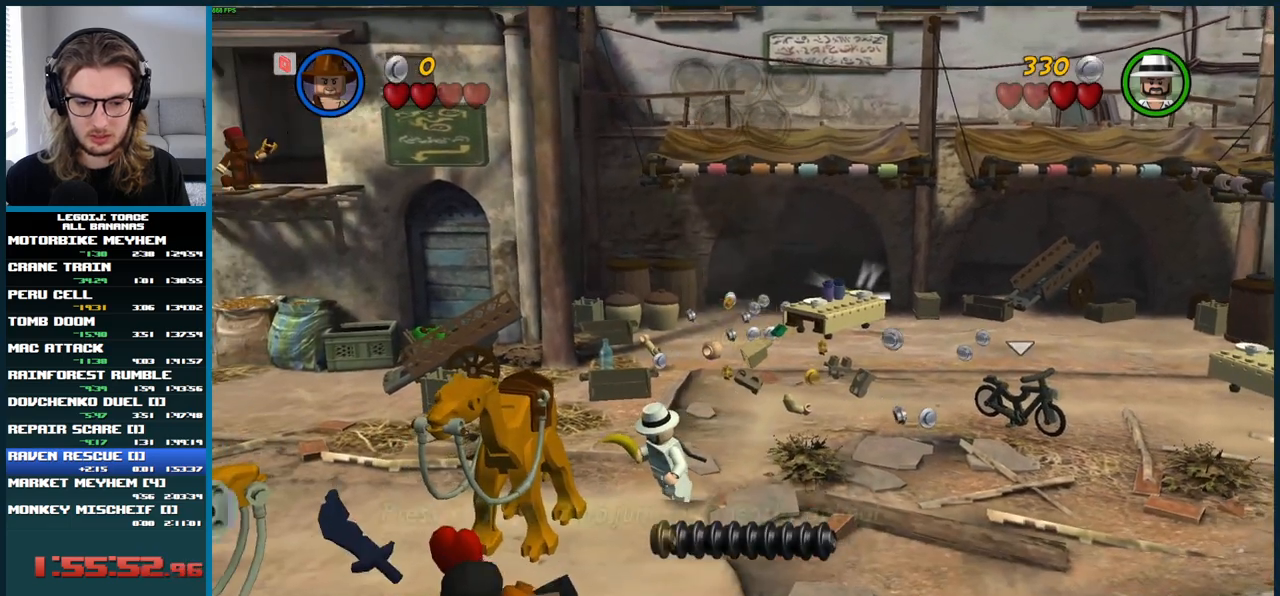
{"buttons": [], "left_stick": "center", "button_events": []}